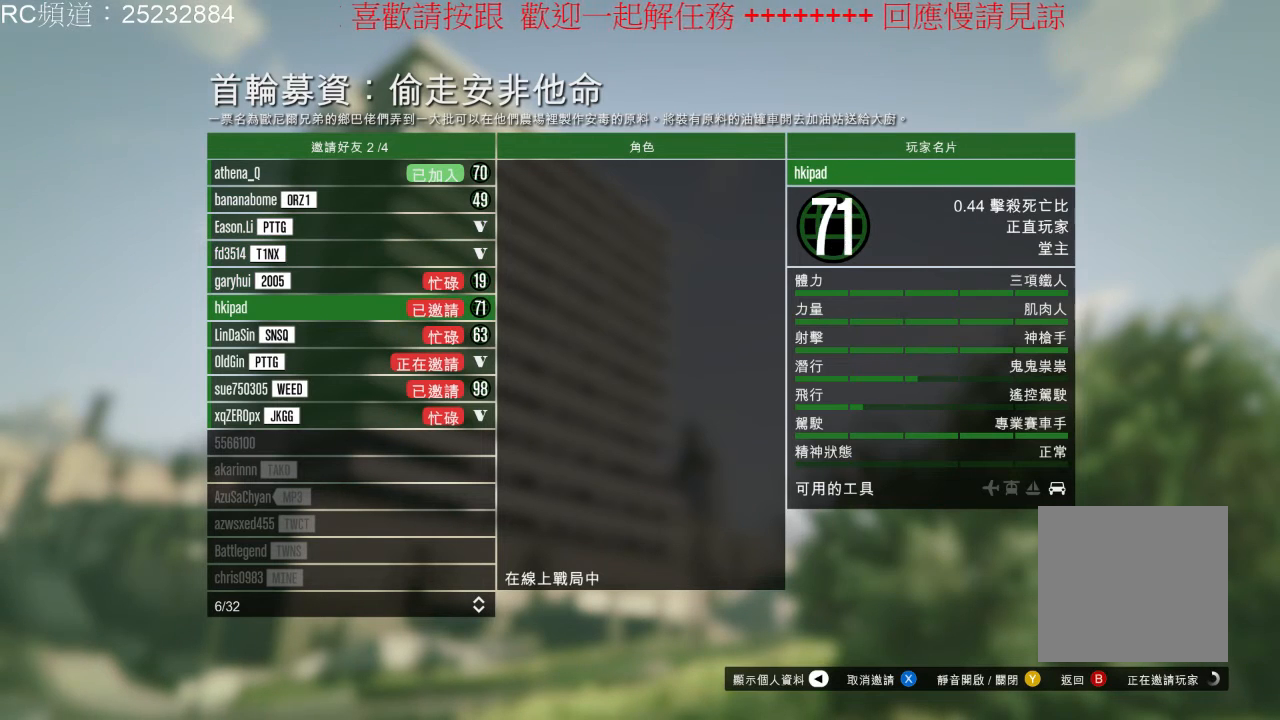
Gameplay with a controller (Xbox layout); each line is a JSON object with the inputs held at the frame after it (dt_ms = milliseconds from this image to that frame). "events" lists button and stick changes between this image and that frame as [ms after this image, input, new state], when the widget could be followed in between. Not read: DPAD_DOWN L3 R3.
{"dt_ms": 500, "buttons": [], "left_stick": "center", "right_stick": "center", "events": []}
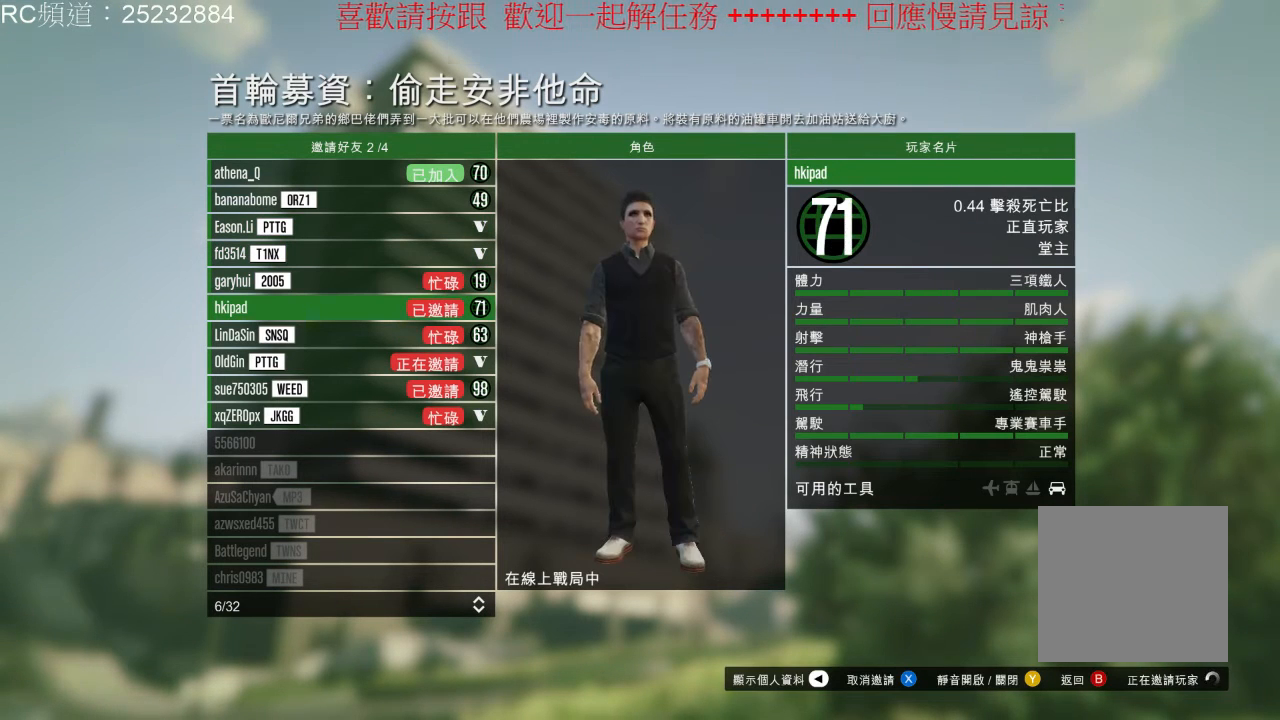
{"dt_ms": 500, "buttons": [], "left_stick": "center", "right_stick": "center", "events": []}
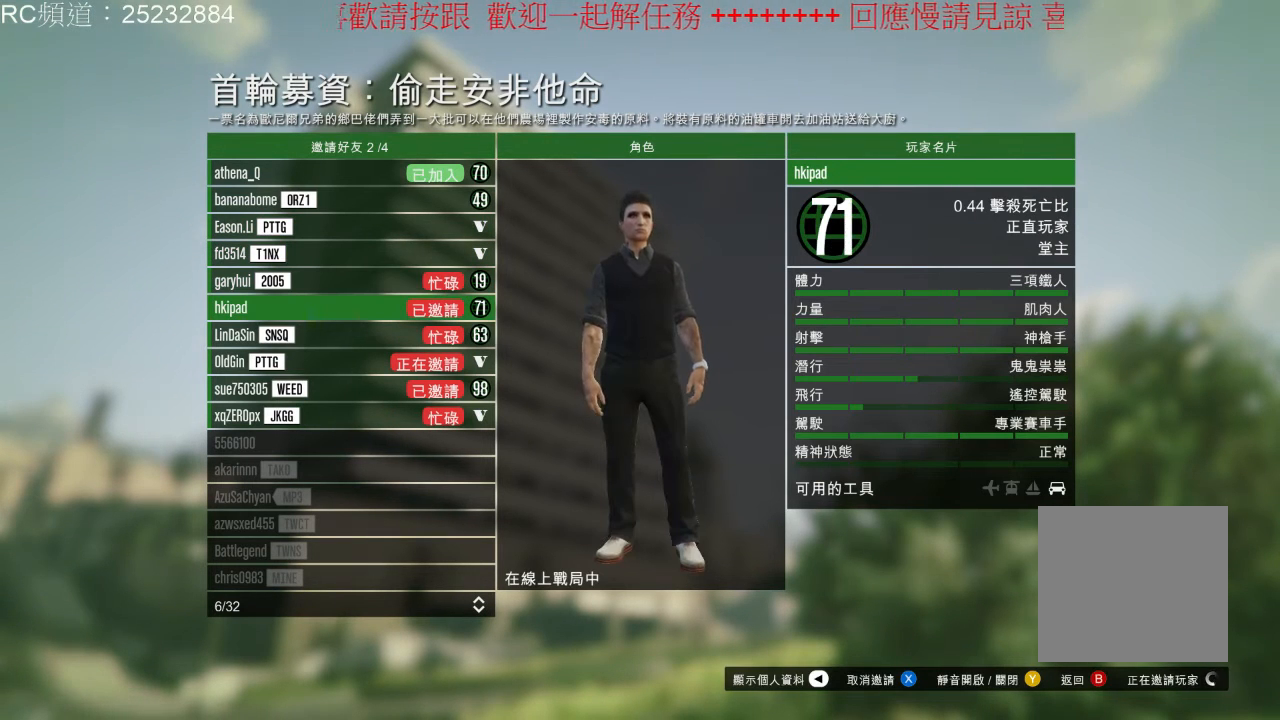
{"dt_ms": 500, "buttons": [], "left_stick": "center", "right_stick": "center", "events": [[133, "X", "down"], [267, "X", "up"]]}
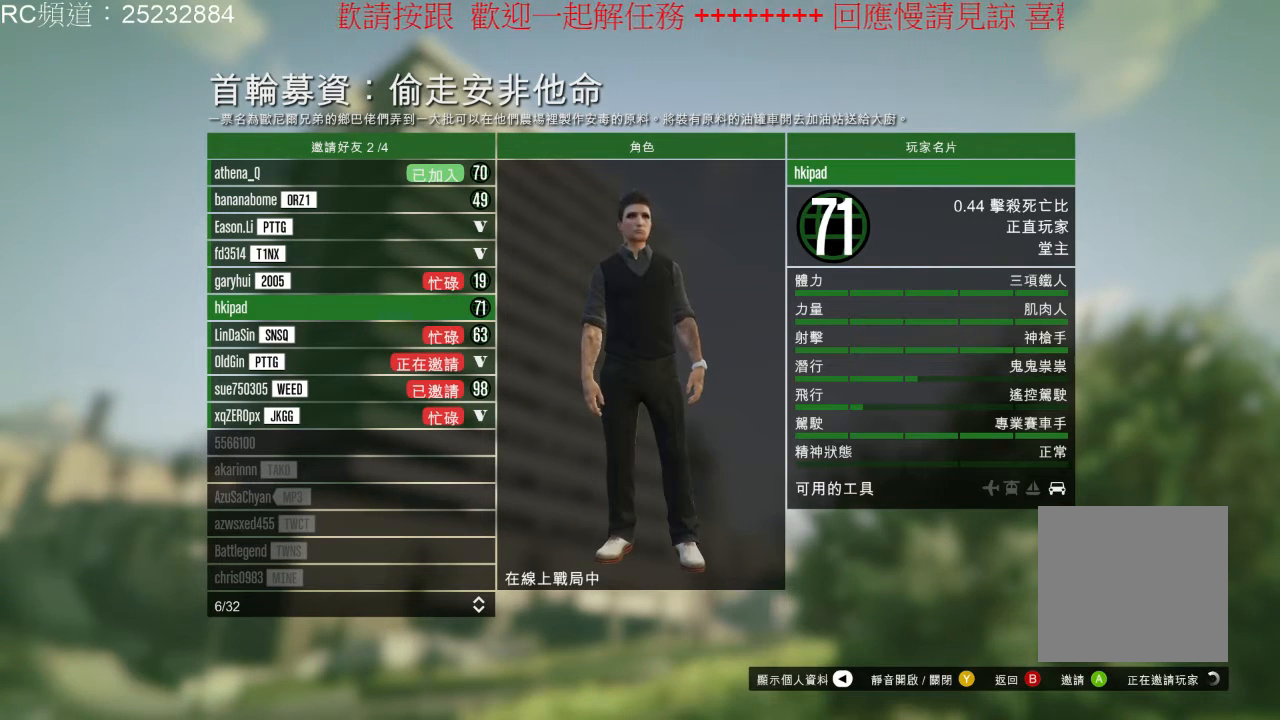
{"dt_ms": 1000, "buttons": [], "left_stick": "center", "right_stick": "center", "events": [[567, "X", "down"], [733, "X", "up"]]}
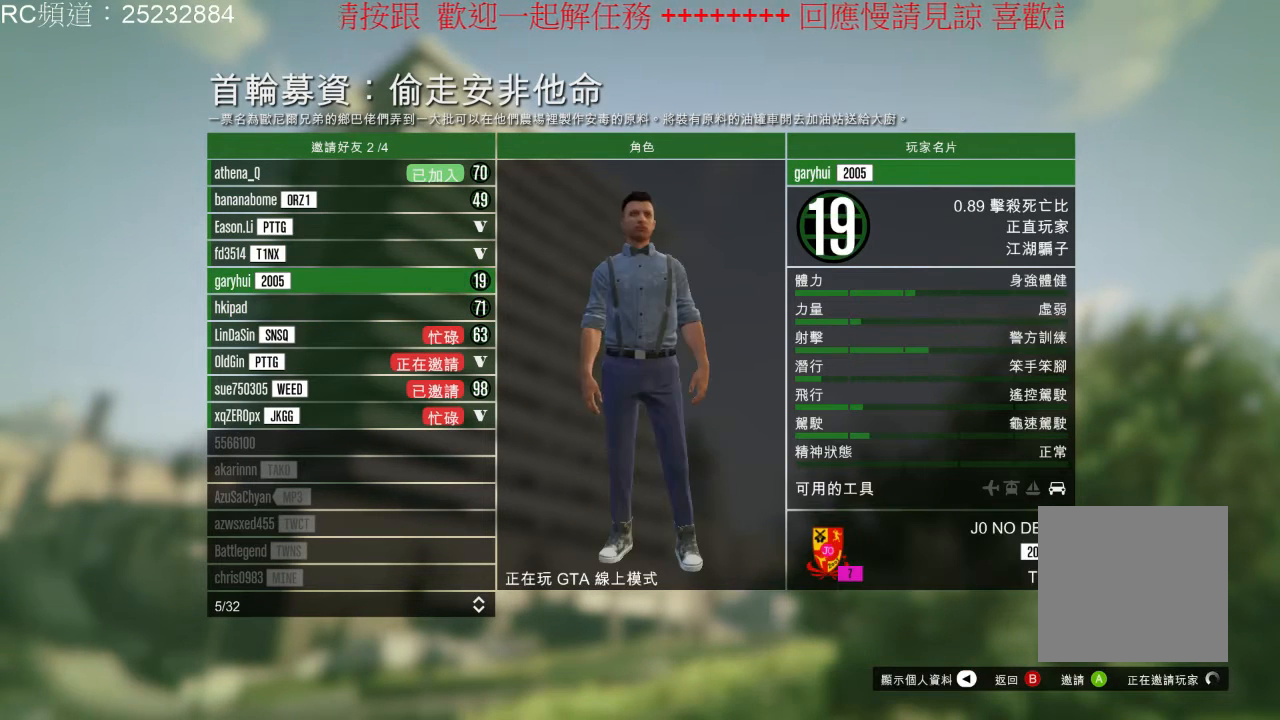
{"dt_ms": 500, "buttons": ["A"], "left_stick": "center", "right_stick": "center", "events": [[367, "A", "down"]]}
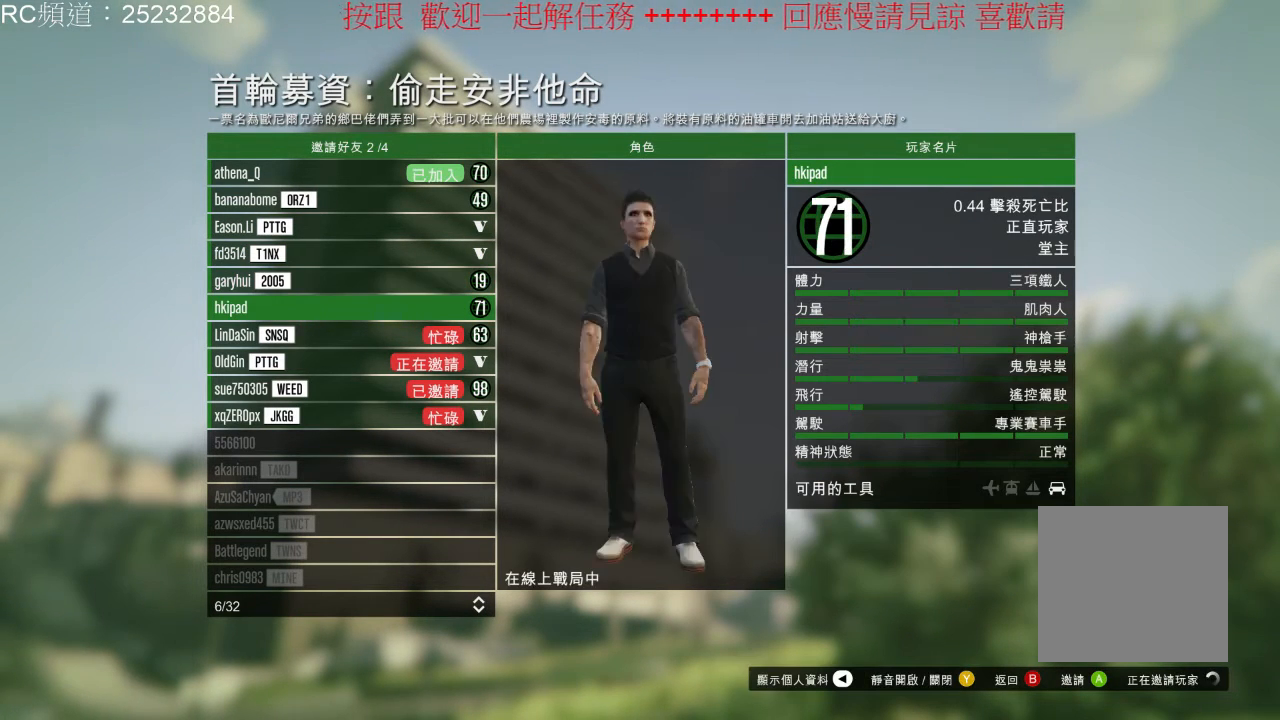
{"dt_ms": 500, "buttons": [], "left_stick": "center", "right_stick": "center", "events": [[67, "A", "up"]]}
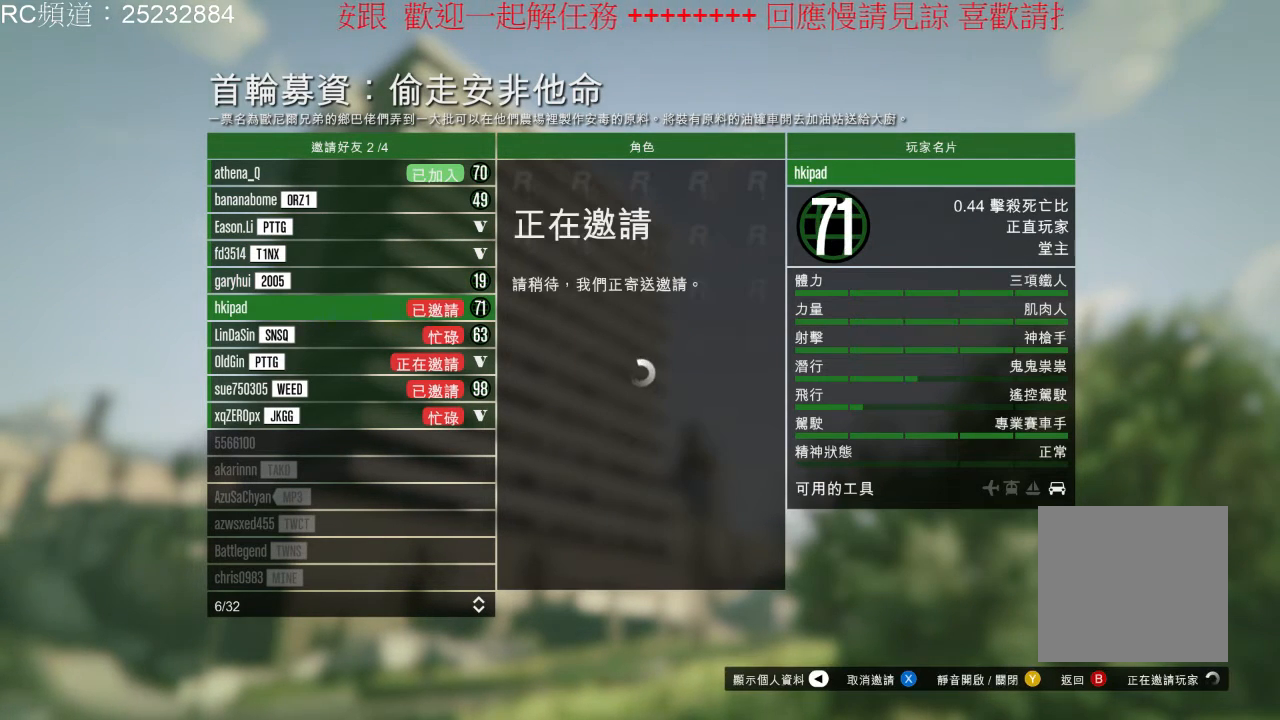
{"dt_ms": 500, "buttons": [], "left_stick": "center", "right_stick": "center", "events": []}
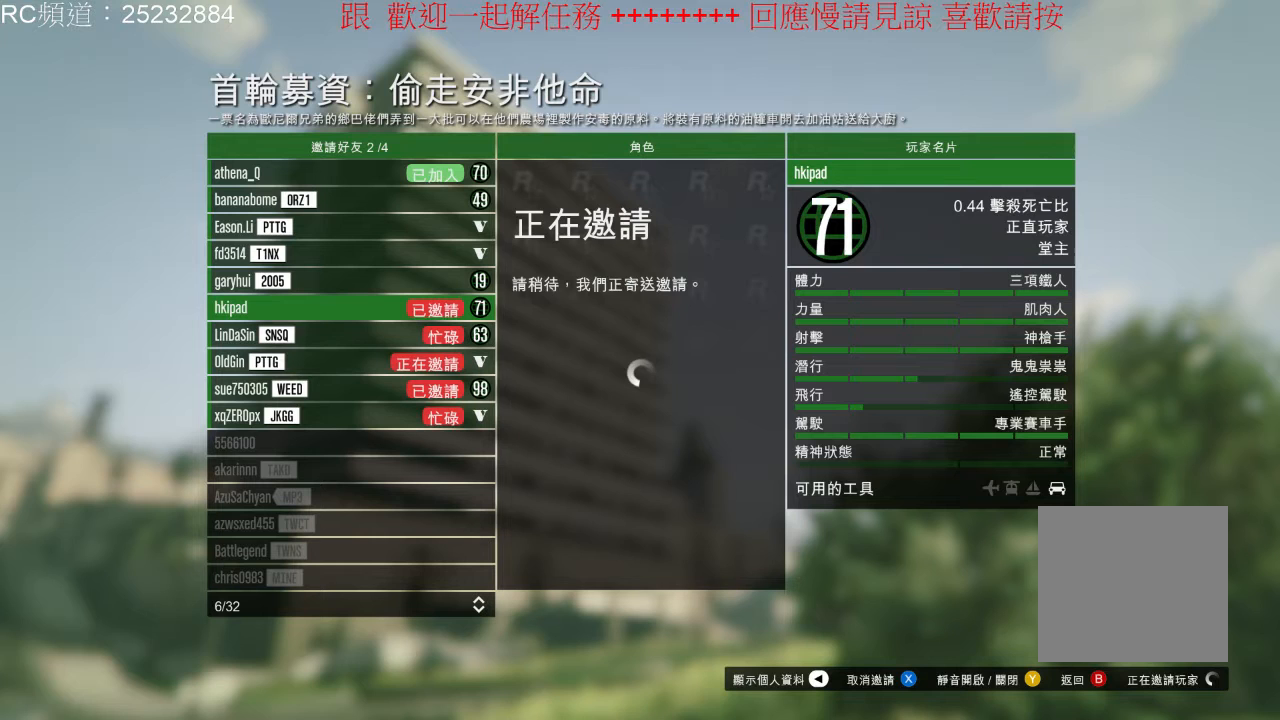
{"dt_ms": 500, "buttons": [], "left_stick": "center", "right_stick": "center", "events": []}
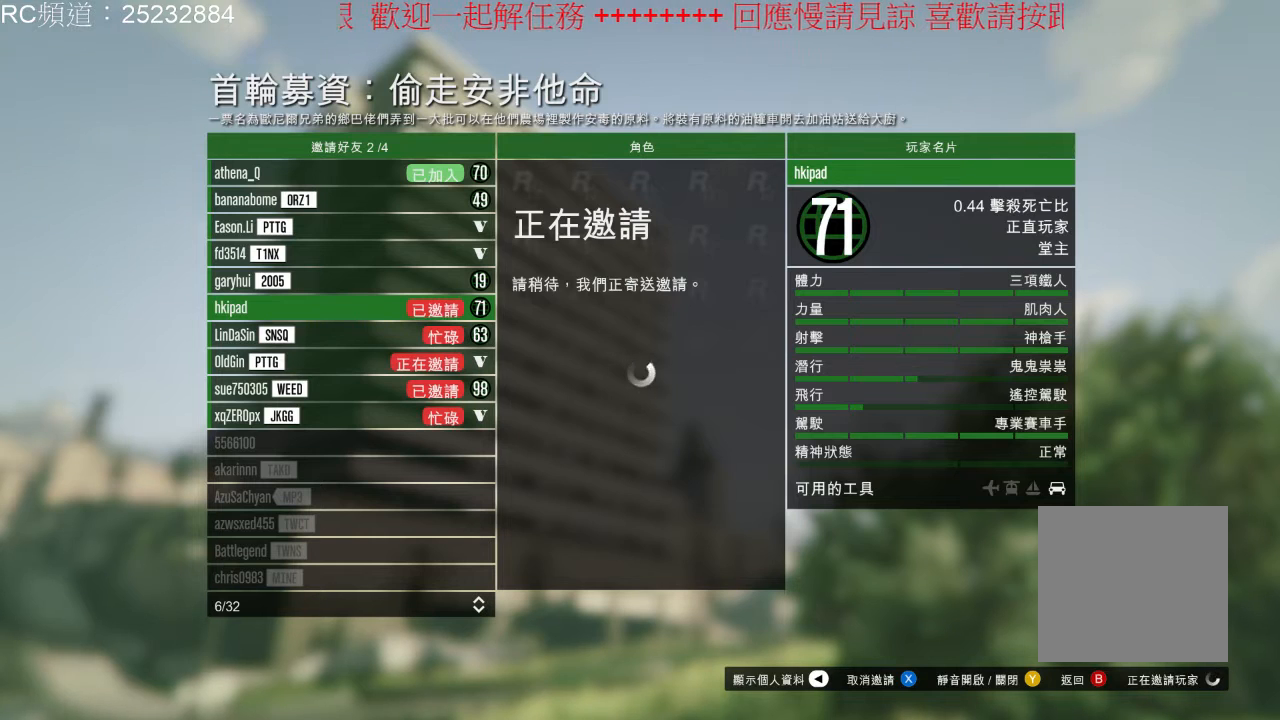
{"dt_ms": 500, "buttons": [], "left_stick": "center", "right_stick": "center", "events": []}
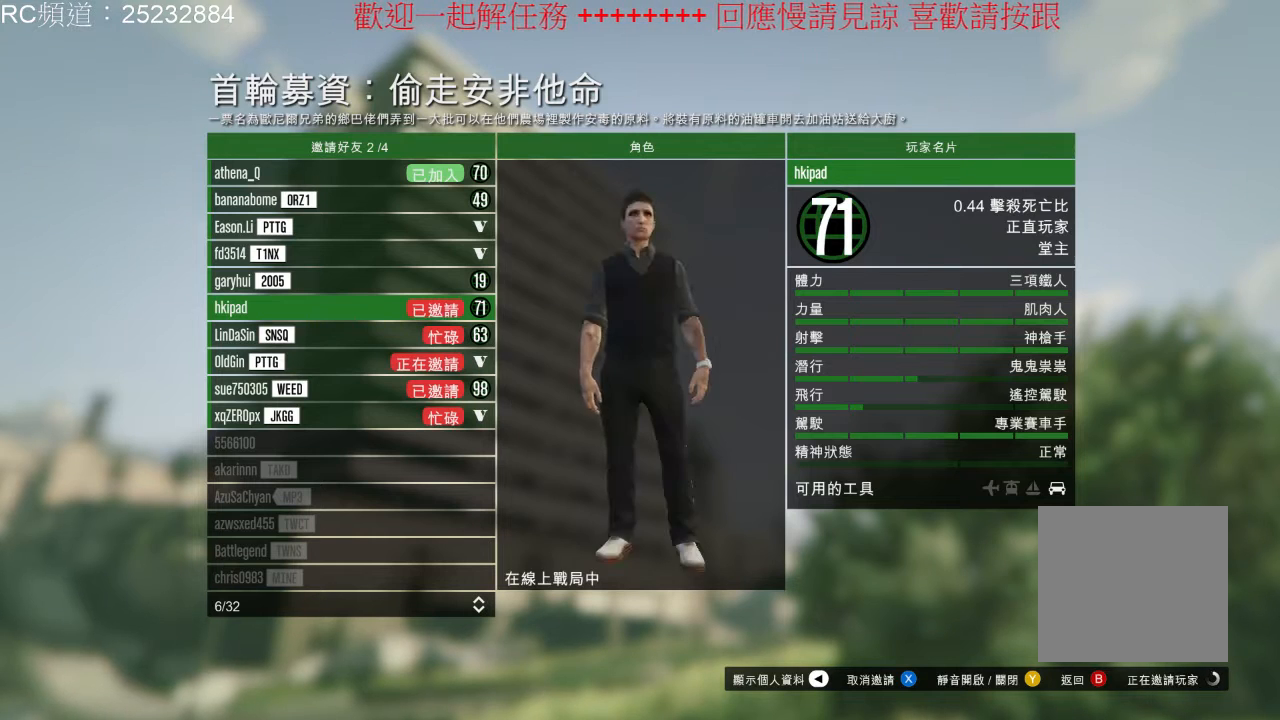
{"dt_ms": 500, "buttons": ["X"], "left_stick": "center", "right_stick": "center", "events": [[400, "X", "down"]]}
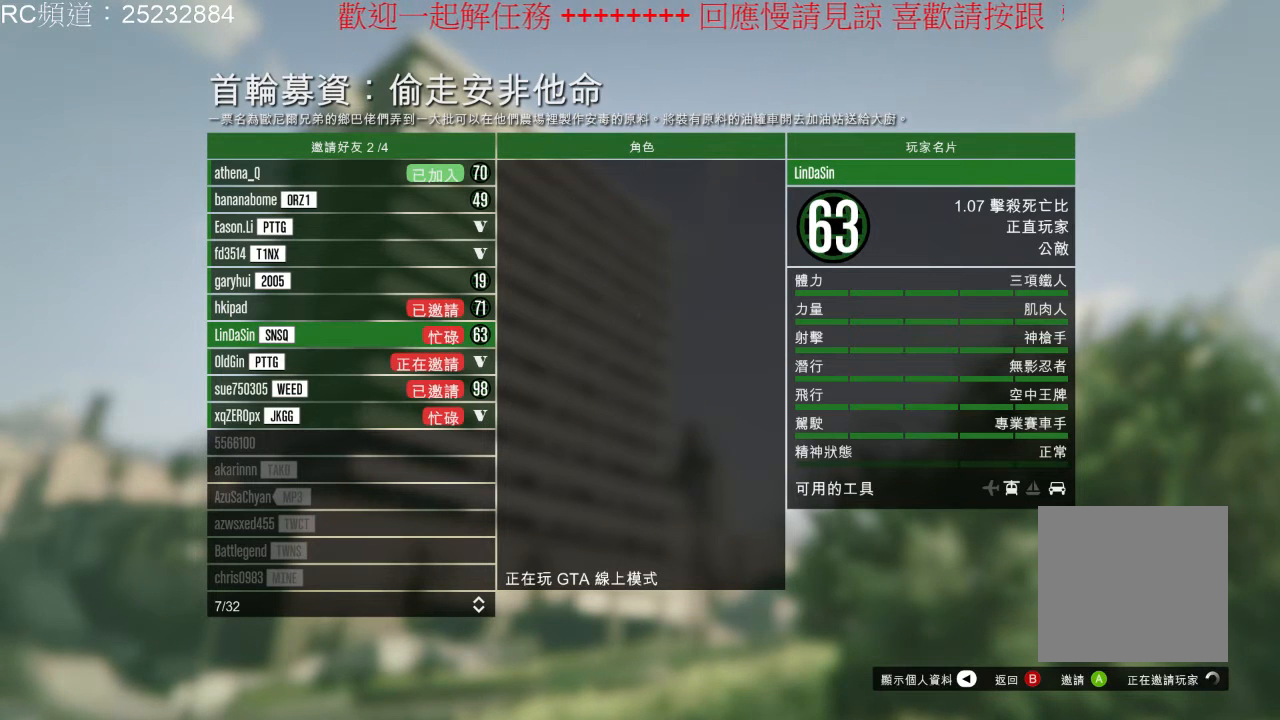
{"dt_ms": 500, "buttons": [], "left_stick": "center", "right_stick": "center", "events": [[67, "X", "up"]]}
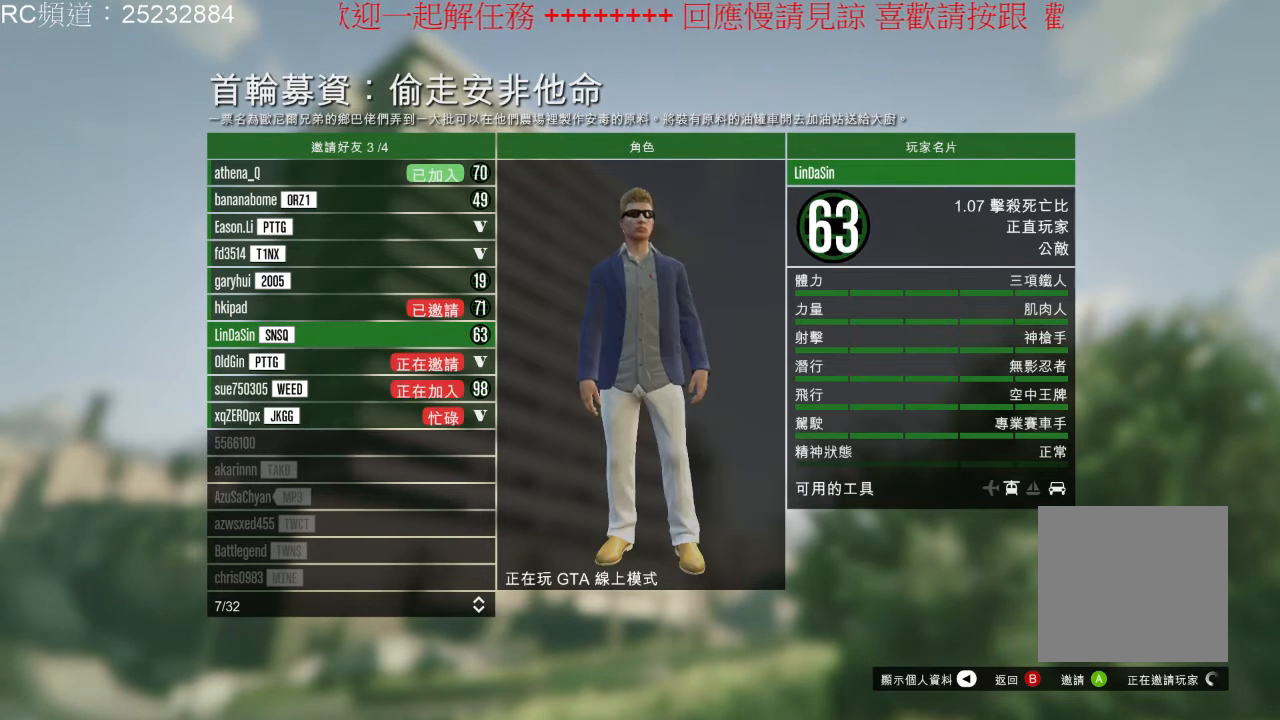
{"dt_ms": 500, "buttons": ["X"], "left_stick": "center", "right_stick": "center", "events": [[467, "X", "down"]]}
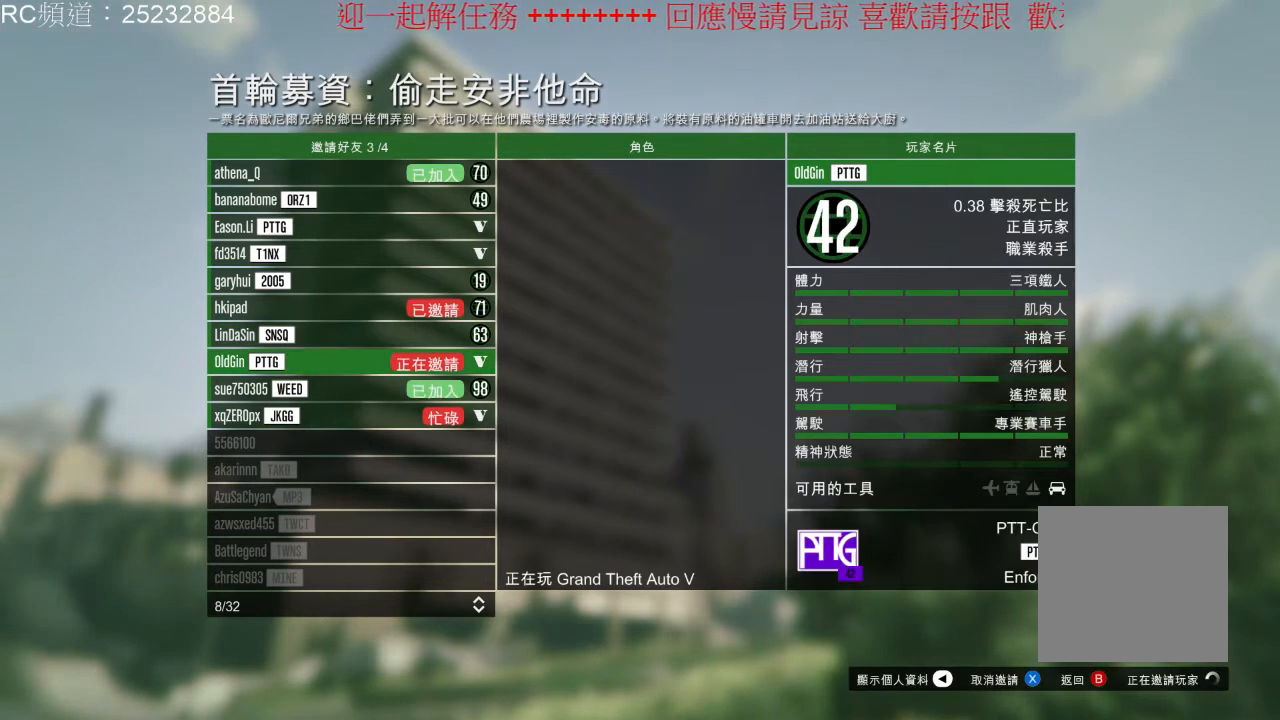
{"dt_ms": 500, "buttons": [], "left_stick": "center", "right_stick": "center", "events": [[167, "X", "up"]]}
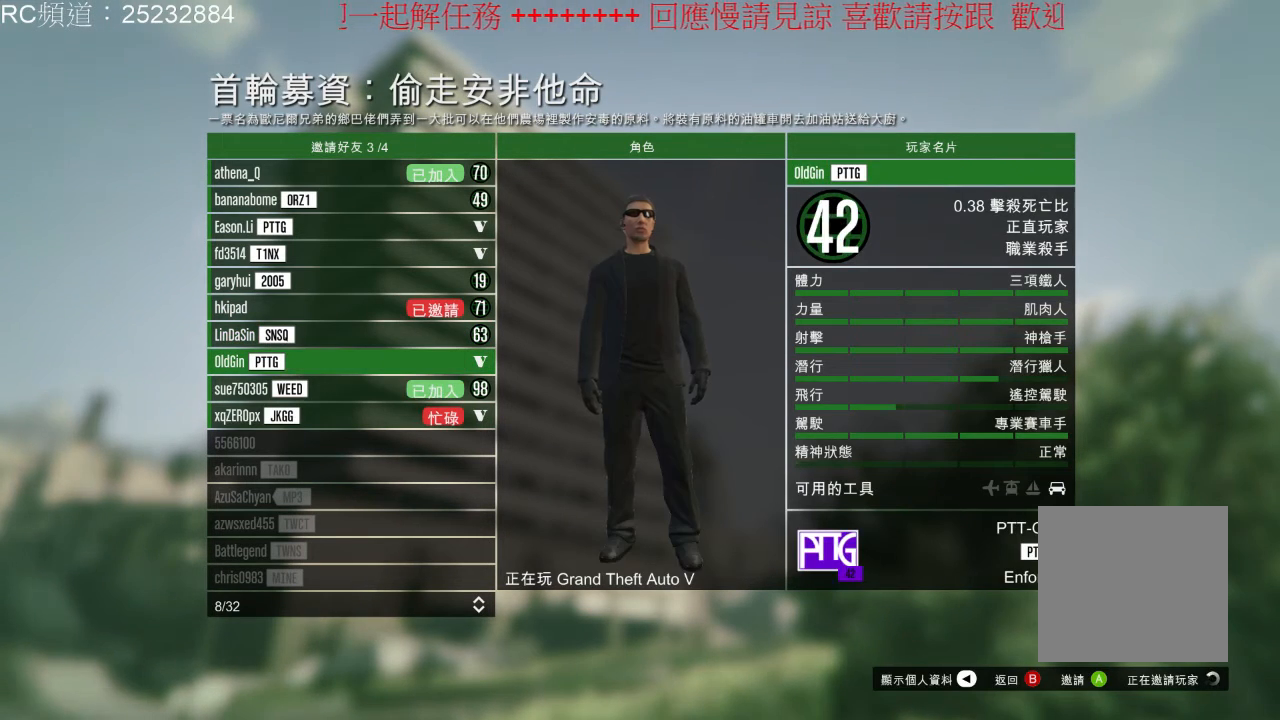
{"dt_ms": 500, "buttons": [], "left_stick": "center", "right_stick": "center", "events": []}
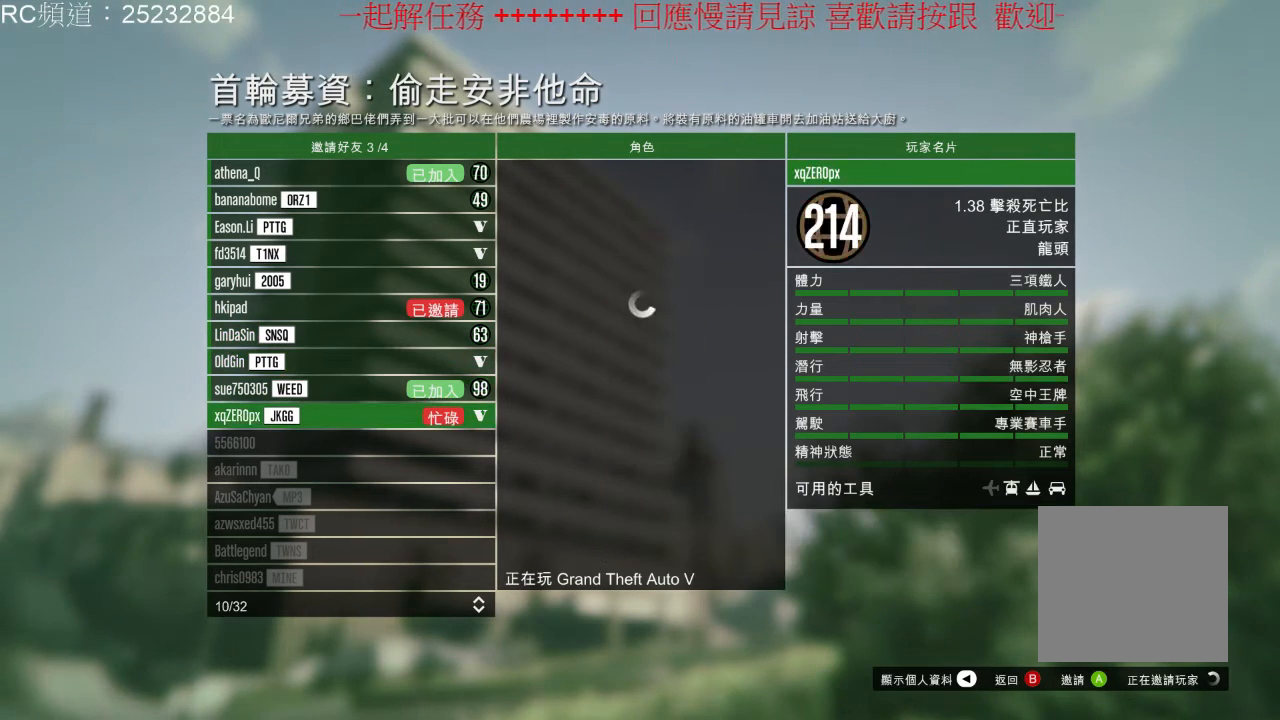
{"dt_ms": 500, "buttons": [], "left_stick": "center", "right_stick": "center", "events": [[233, "X", "down"], [400, "X", "up"]]}
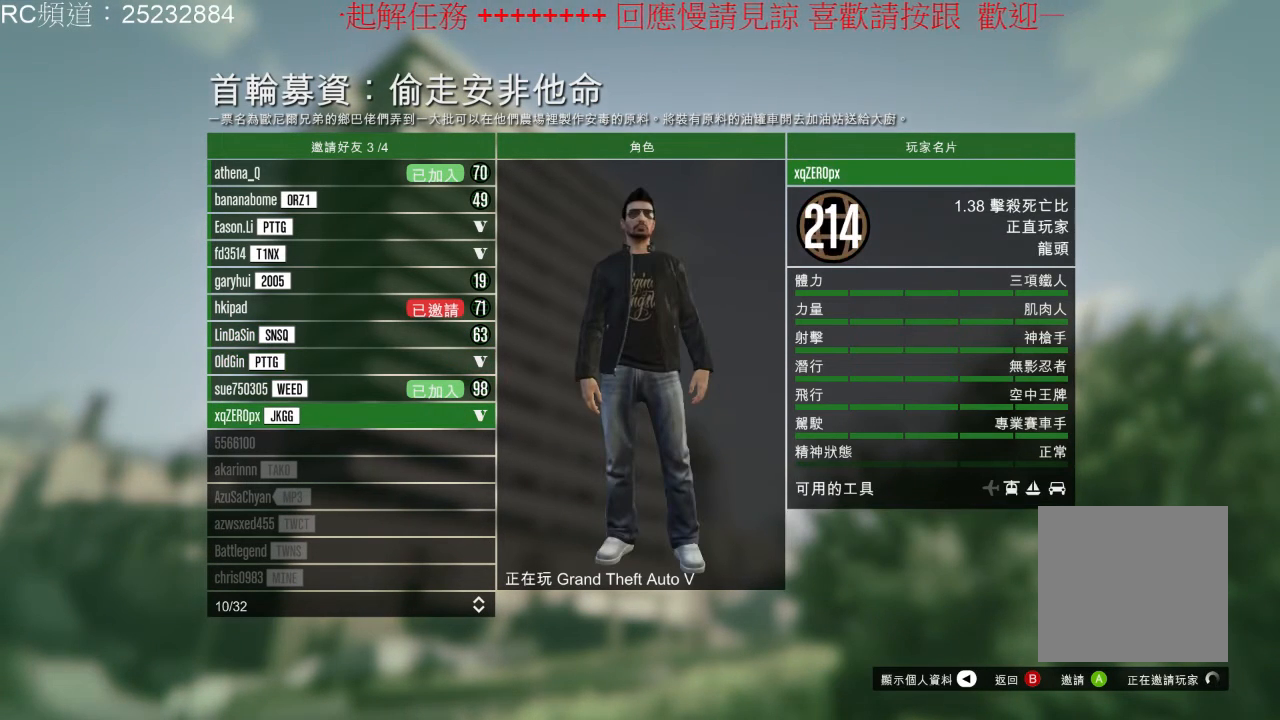
{"dt_ms": 500, "buttons": [], "left_stick": "center", "right_stick": "center", "events": []}
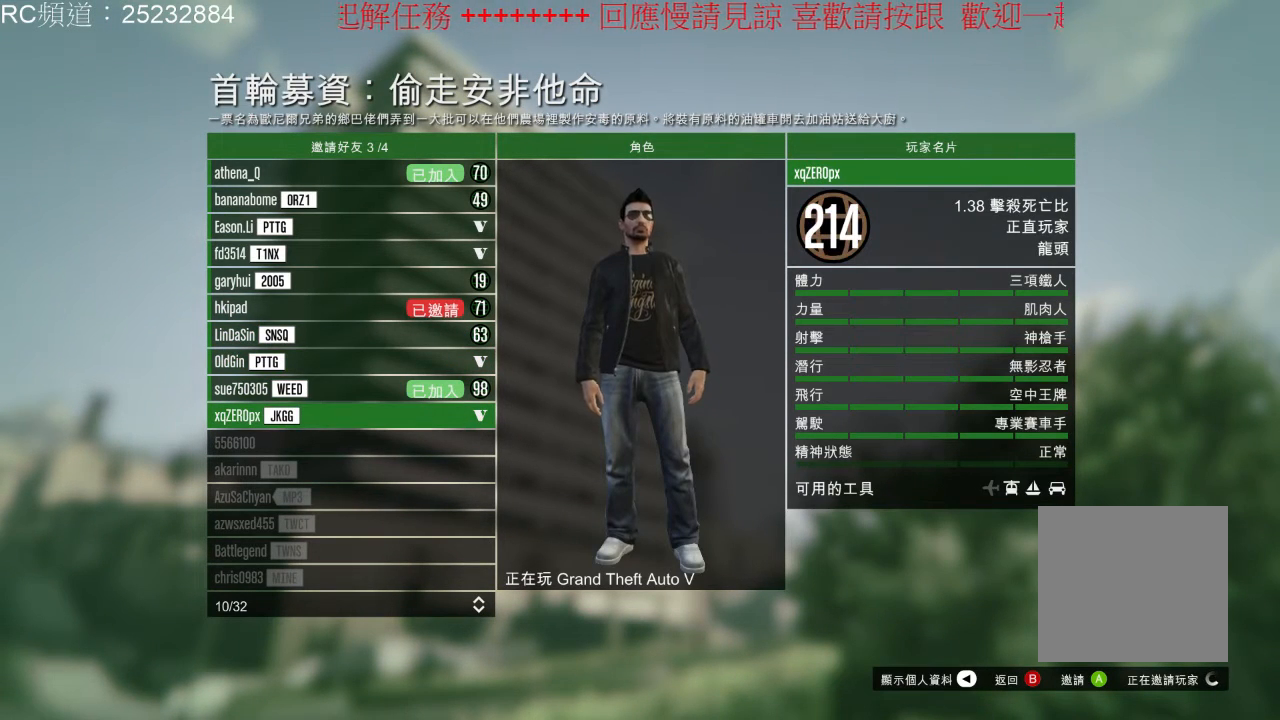
{"dt_ms": 500, "buttons": [], "left_stick": "center", "right_stick": "center", "events": []}
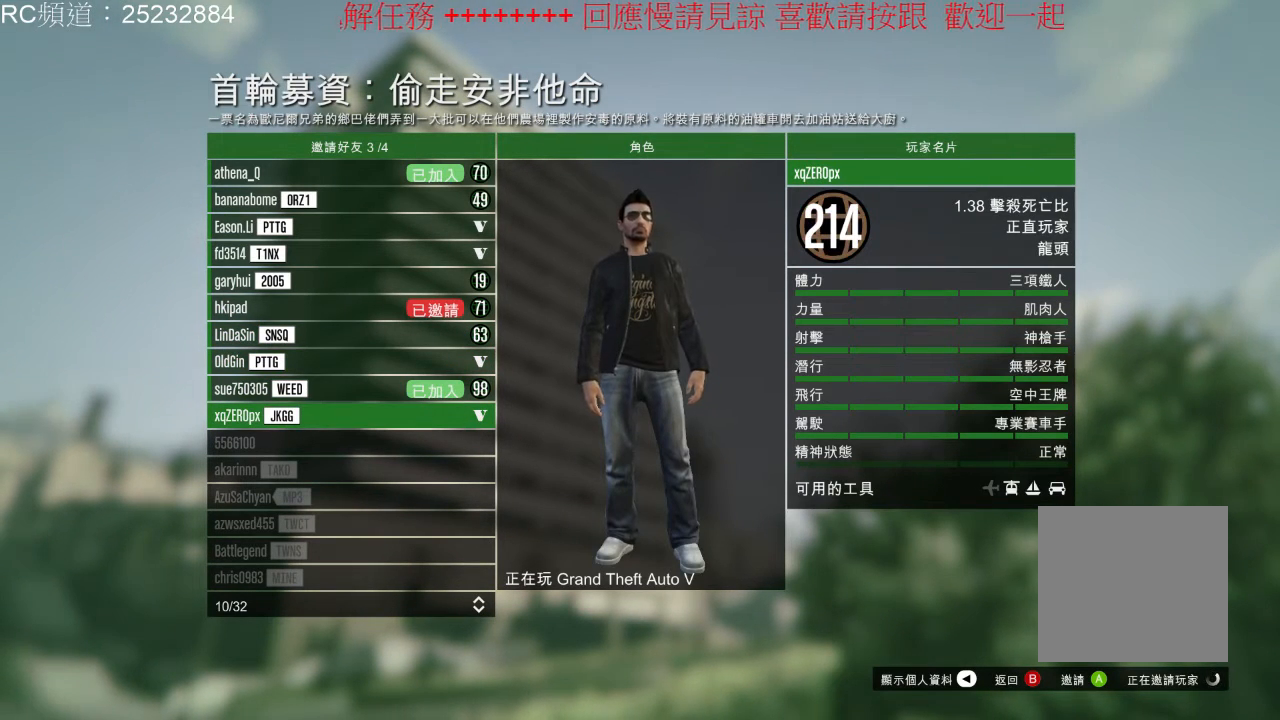
{"dt_ms": 500, "buttons": [], "left_stick": "center", "right_stick": "center", "events": []}
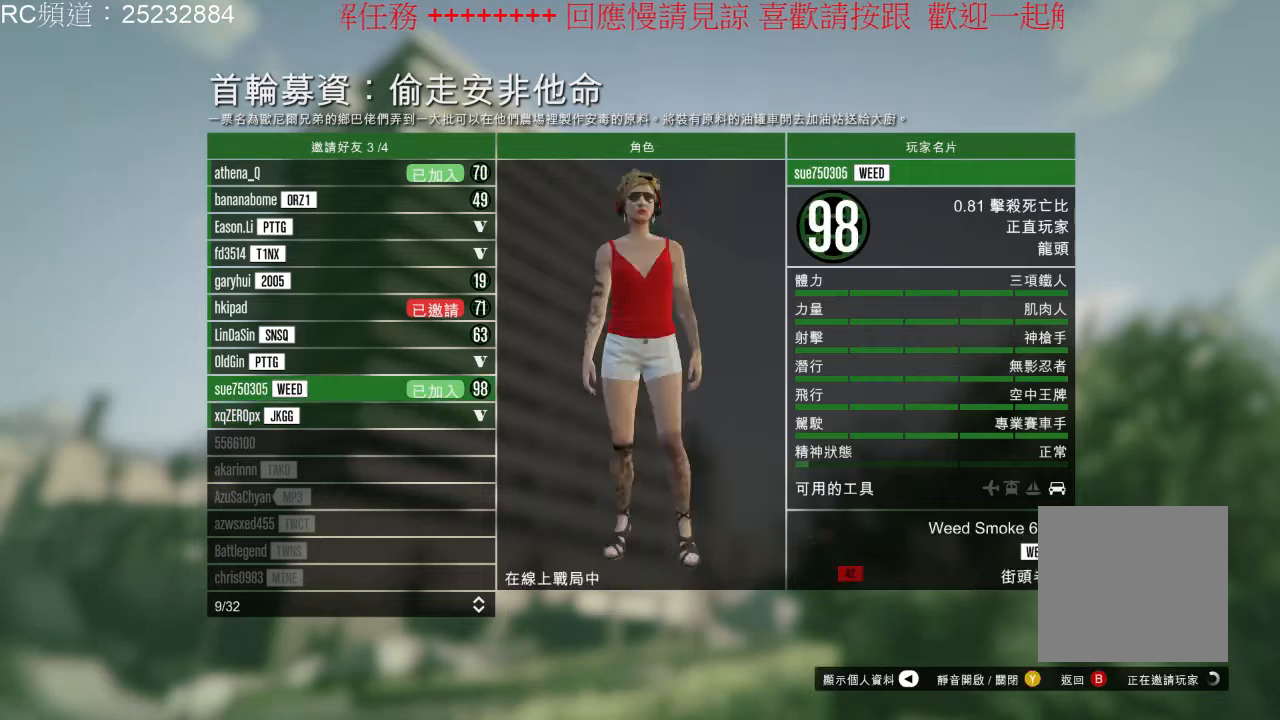
{"dt_ms": 500, "buttons": [], "left_stick": "center", "right_stick": "center", "events": []}
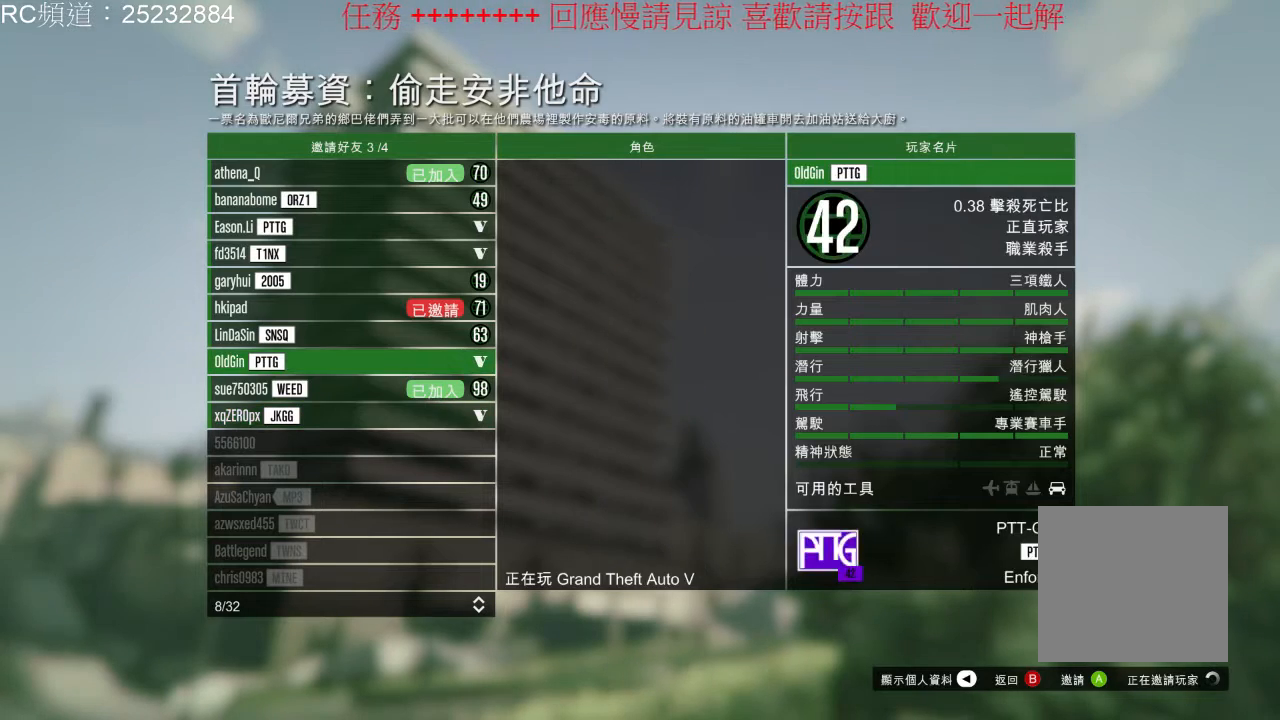
{"dt_ms": 500, "buttons": [], "left_stick": "center", "right_stick": "center", "events": []}
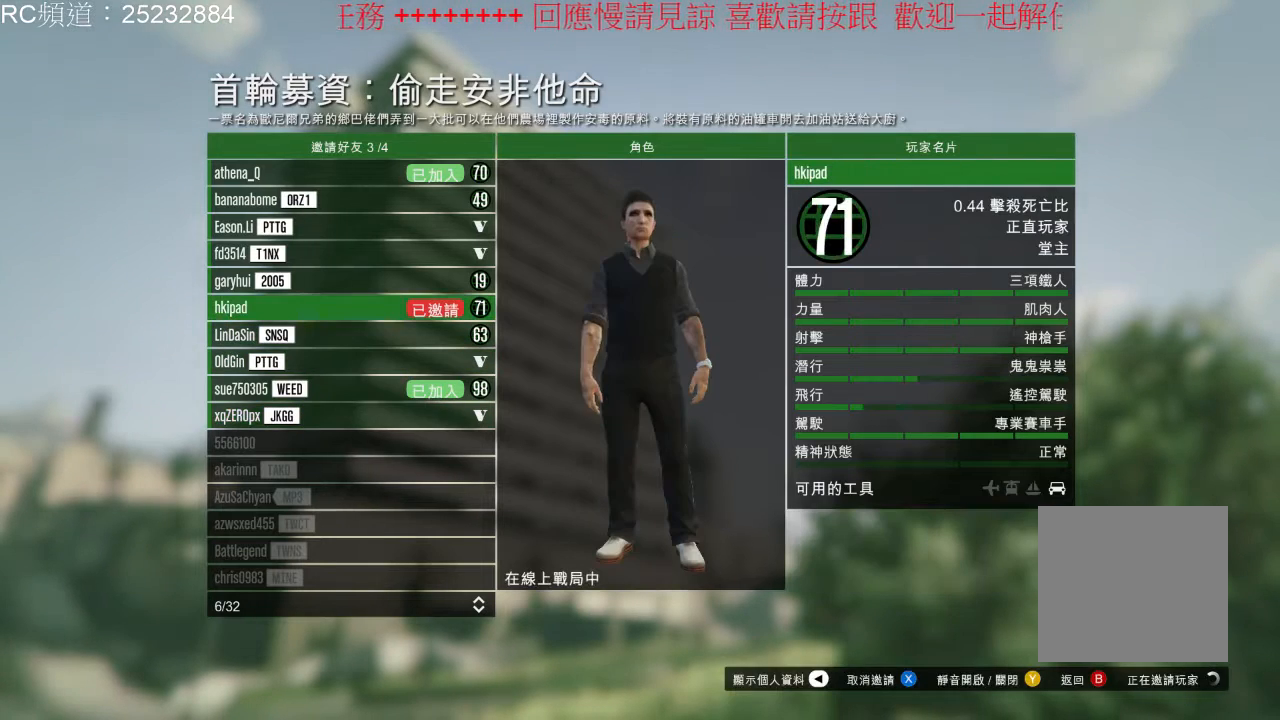
{"dt_ms": 500, "buttons": ["A"], "left_stick": "center", "right_stick": "center", "events": [[433, "A", "down"]]}
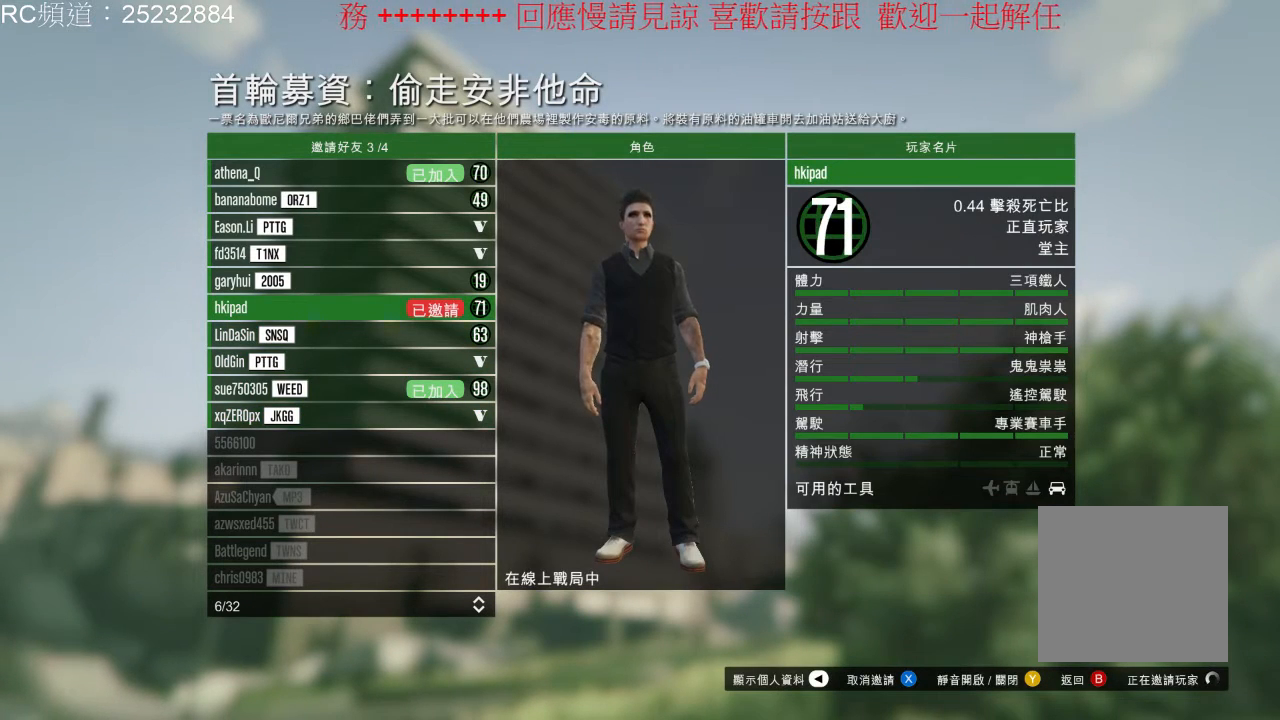
{"dt_ms": 500, "buttons": [], "left_stick": "center", "right_stick": "center", "events": [[133, "A", "up"]]}
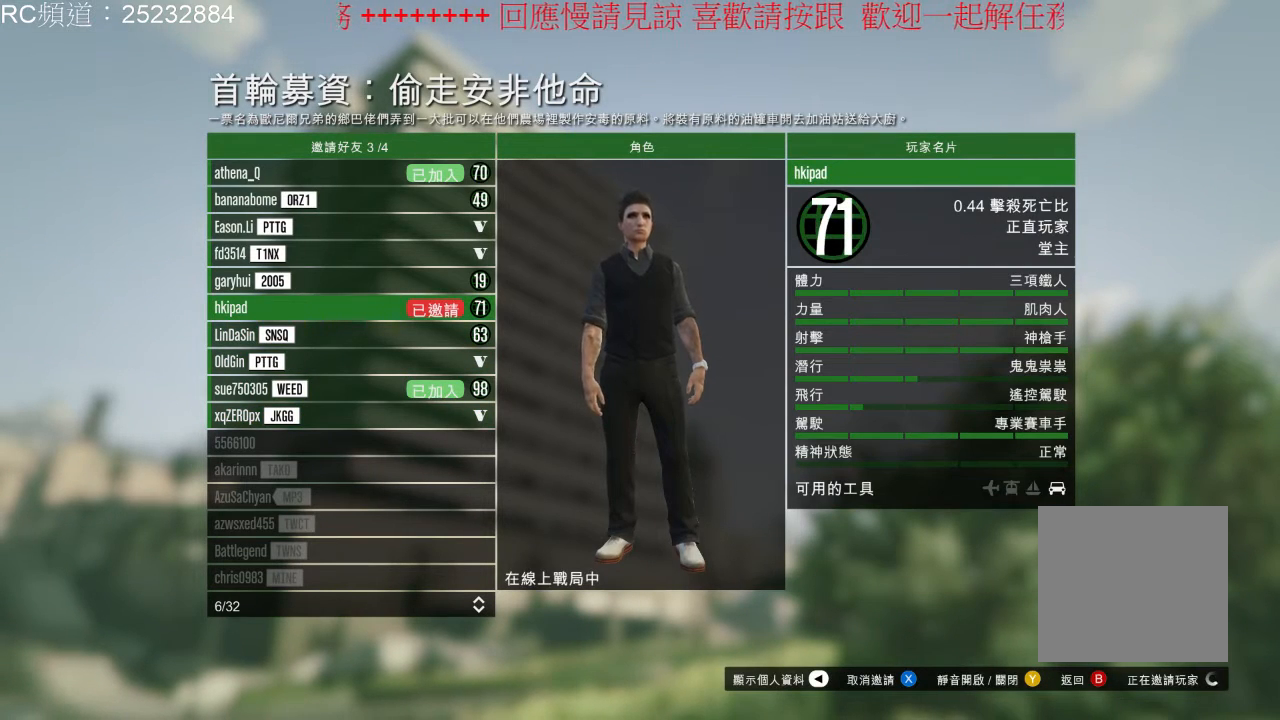
{"dt_ms": 500, "buttons": ["A"], "left_stick": "center", "right_stick": "center", "events": [[167, "X", "down"], [333, "X", "up"], [500, "A", "down"]]}
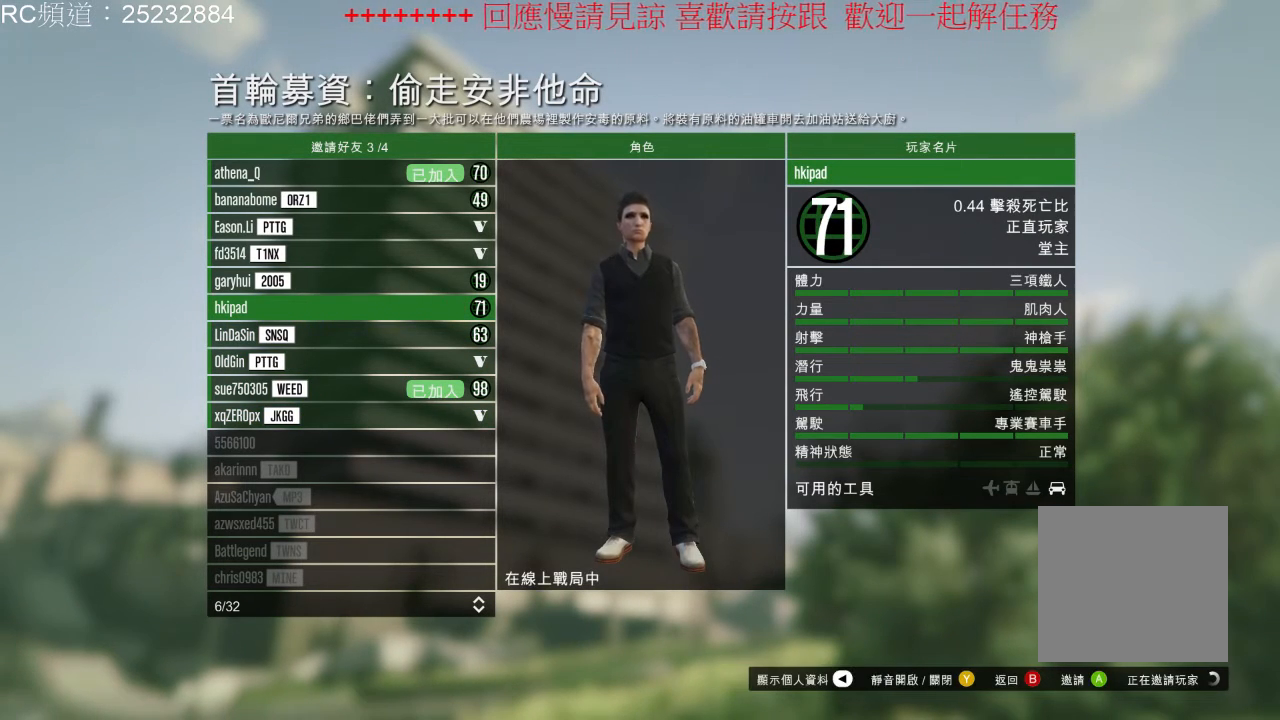
{"dt_ms": 500, "buttons": [], "left_stick": "center", "right_stick": "center", "events": [[267, "A", "up"]]}
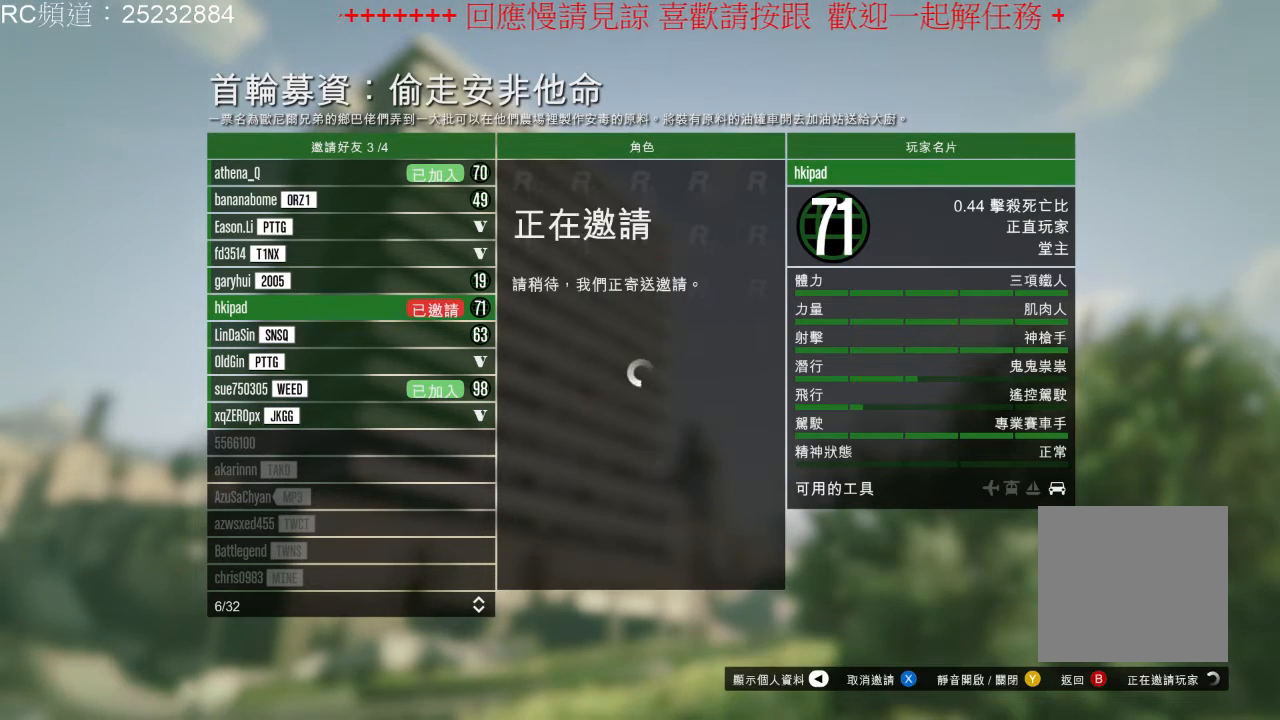
{"dt_ms": 500, "buttons": [], "left_stick": "center", "right_stick": "center", "events": []}
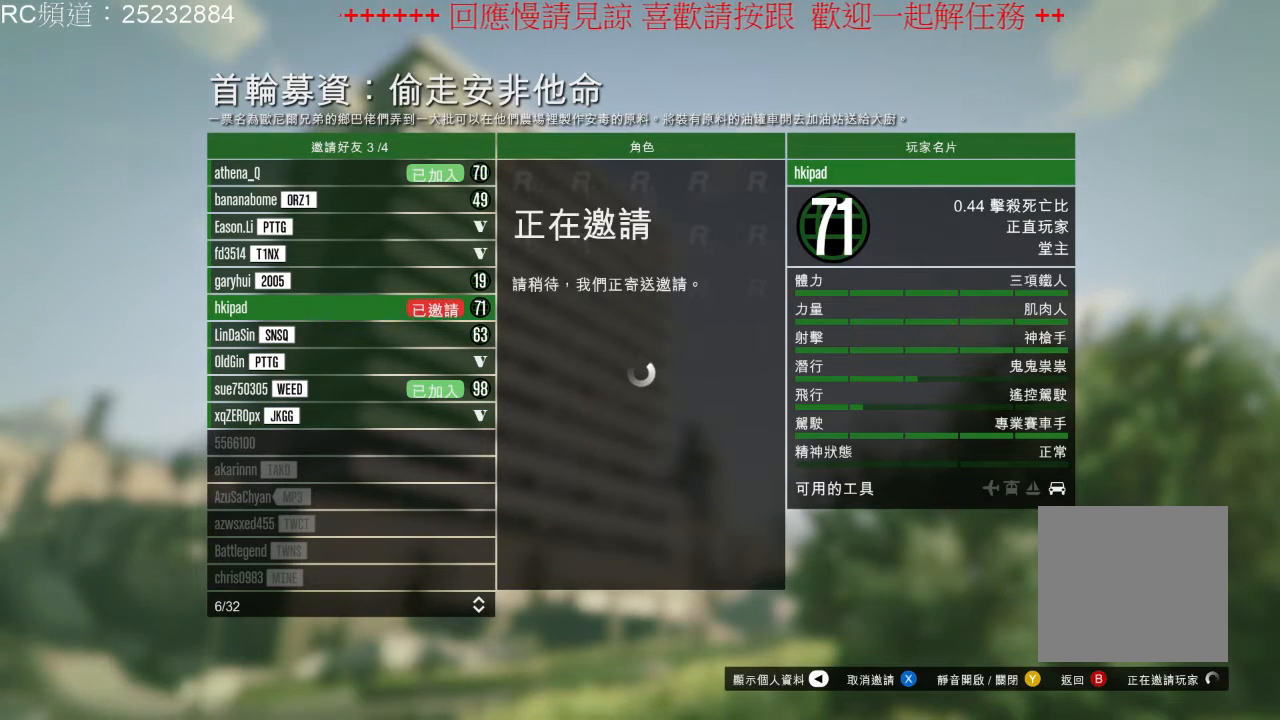
{"dt_ms": 500, "buttons": [], "left_stick": "center", "right_stick": "center", "events": [[67, "B", "down"], [233, "B", "up"]]}